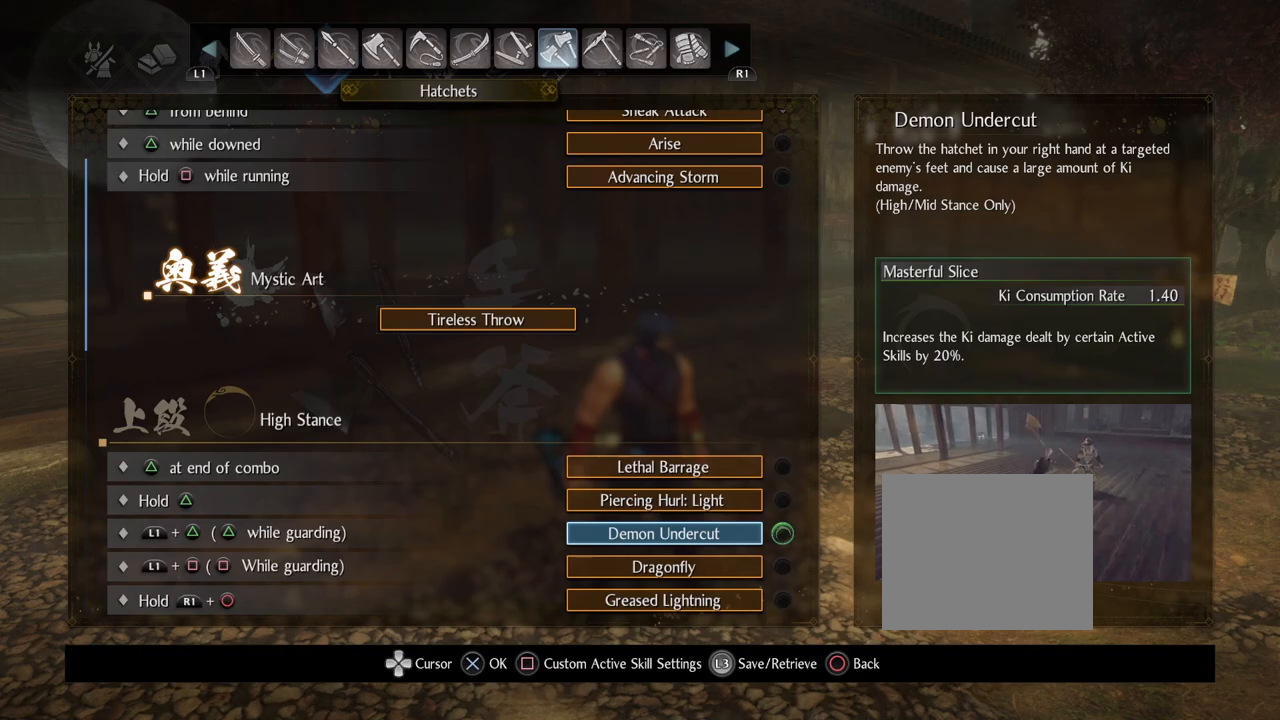
Gameplay with a controller (PlayStation layout); each line is a JSON object with the inputs held at the frame after it. "events" lists button and stick changes between this image and that frame as [ms after this image, input, new state], when the widget could be followed in between.
{"buttons": ["CIRCLE"], "left_stick": "center", "right_stick": "center", "events": [[383, "CIRCLE", "down"]]}
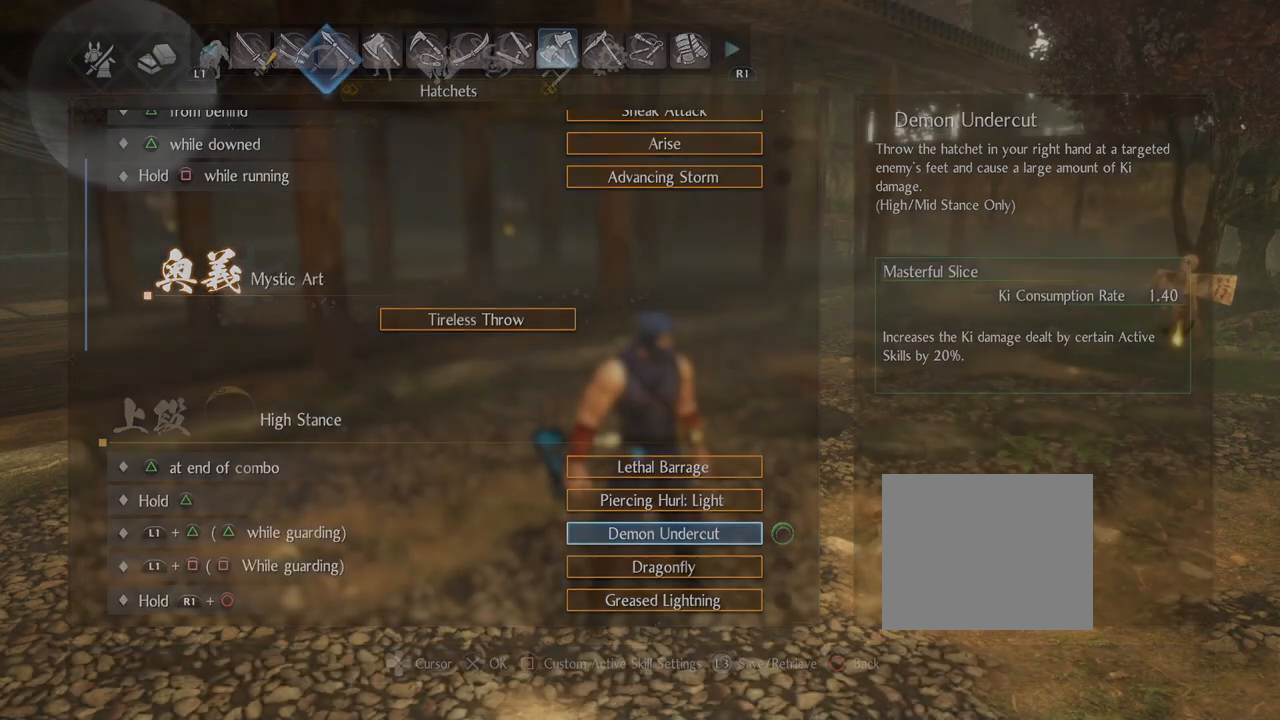
{"buttons": [], "left_stick": "down-left", "right_stick": "left", "events": [[50, "CIRCLE", "up"], [150, "CIRCLE", "down"], [283, "CIRCLE", "up"], [367, "left_stick", "down-left"], [500, "right_stick", "left"]]}
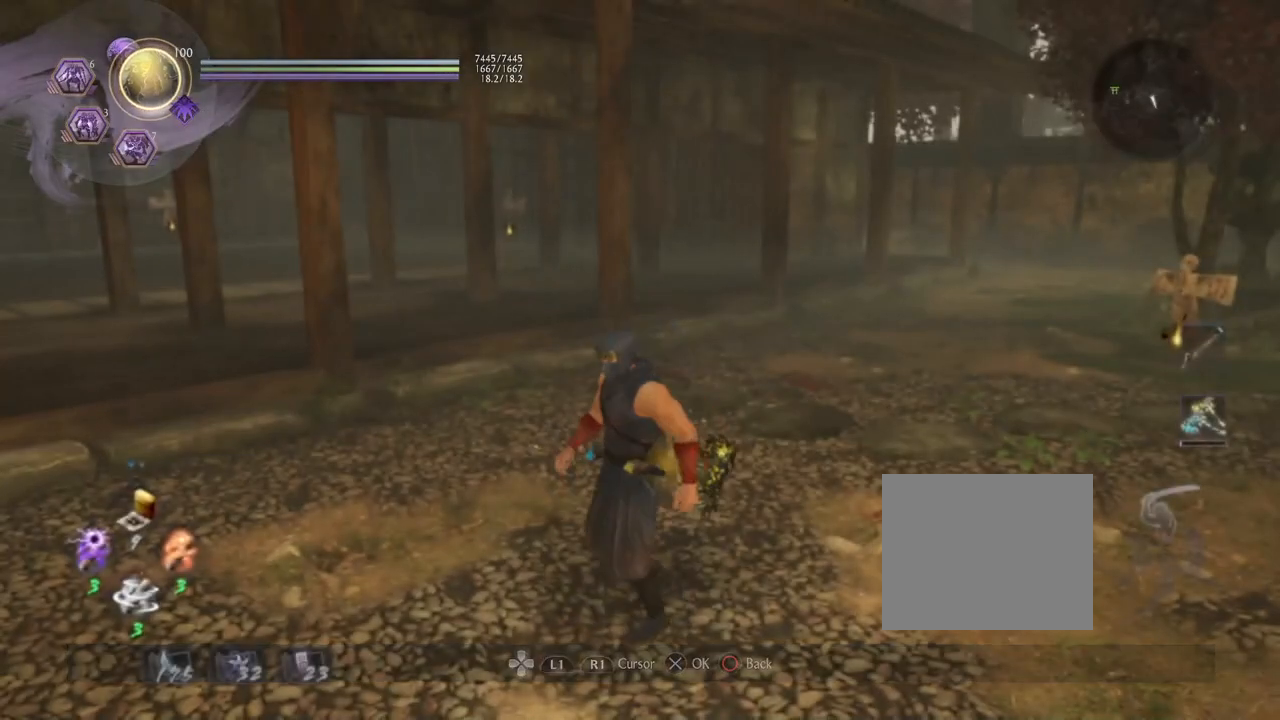
{"buttons": [], "left_stick": "up-left", "right_stick": "left", "events": [[500, "left_stick", "up-left"]]}
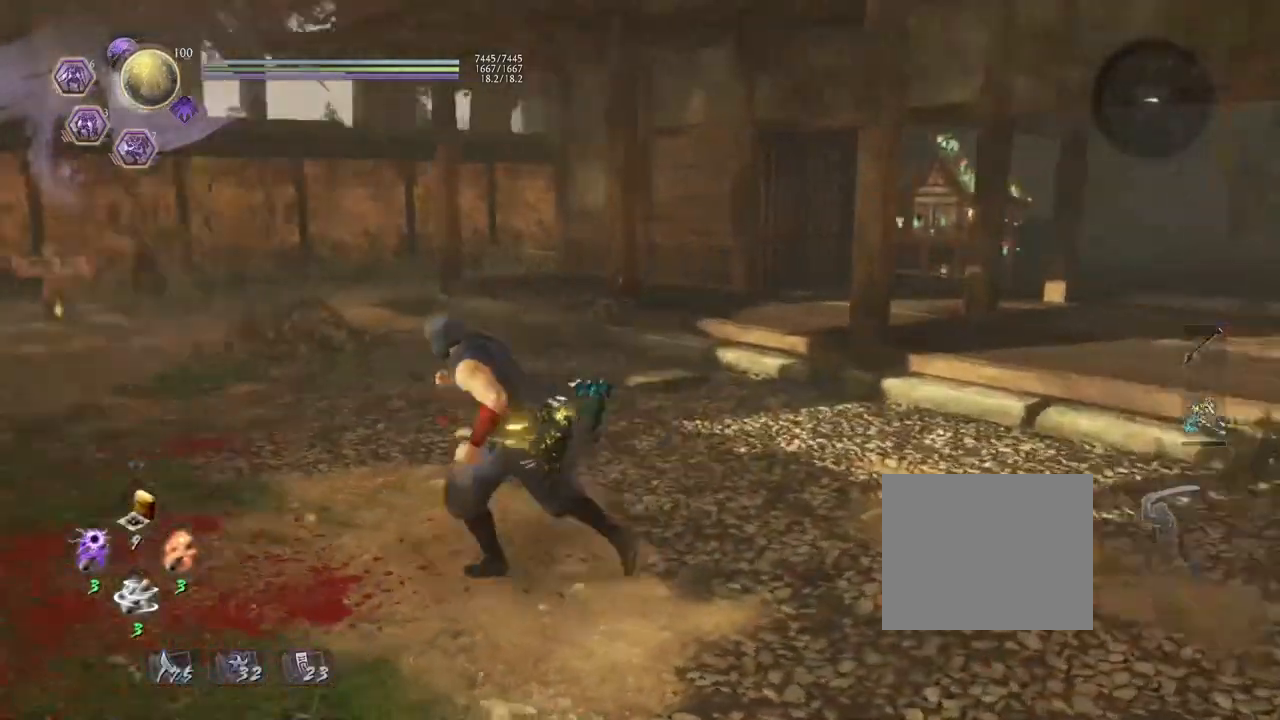
{"buttons": ["CROSS"], "left_stick": "up-left", "right_stick": "down", "events": [[133, "CROSS", "down"], [150, "right_stick", "center"], [467, "right_stick", "down"]]}
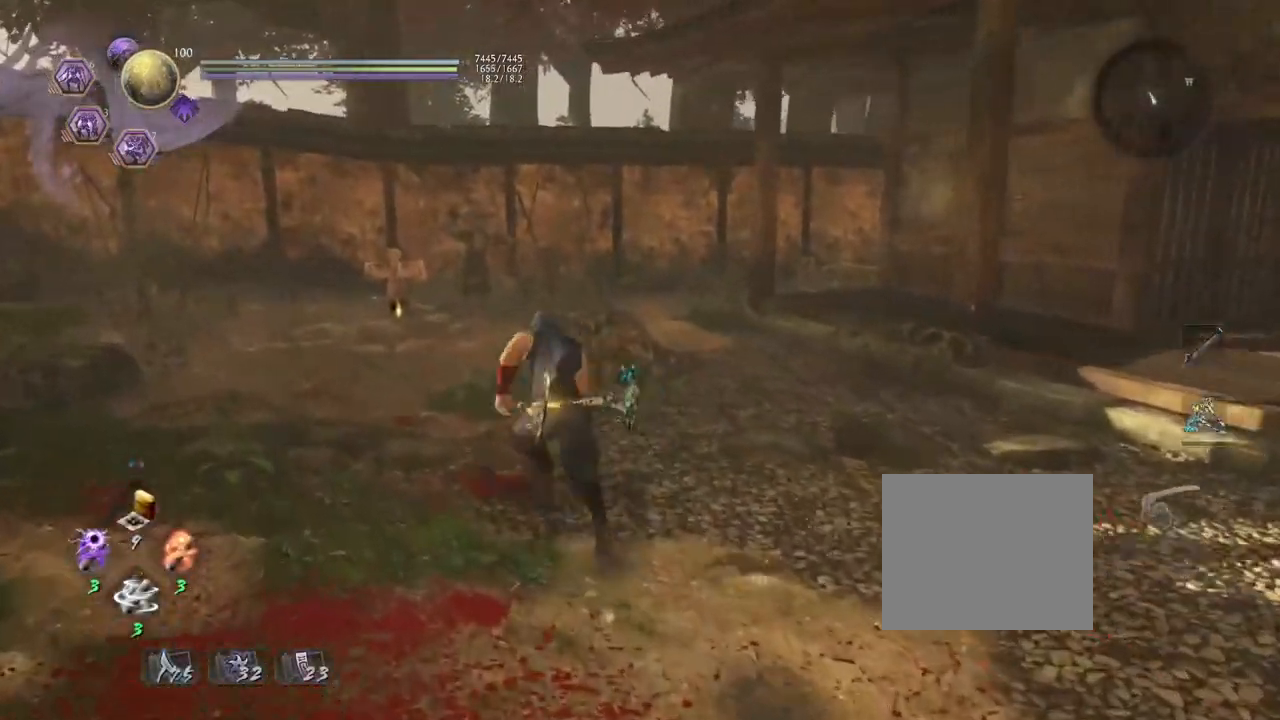
{"buttons": ["CROSS"], "left_stick": "up-left", "right_stick": "down", "events": []}
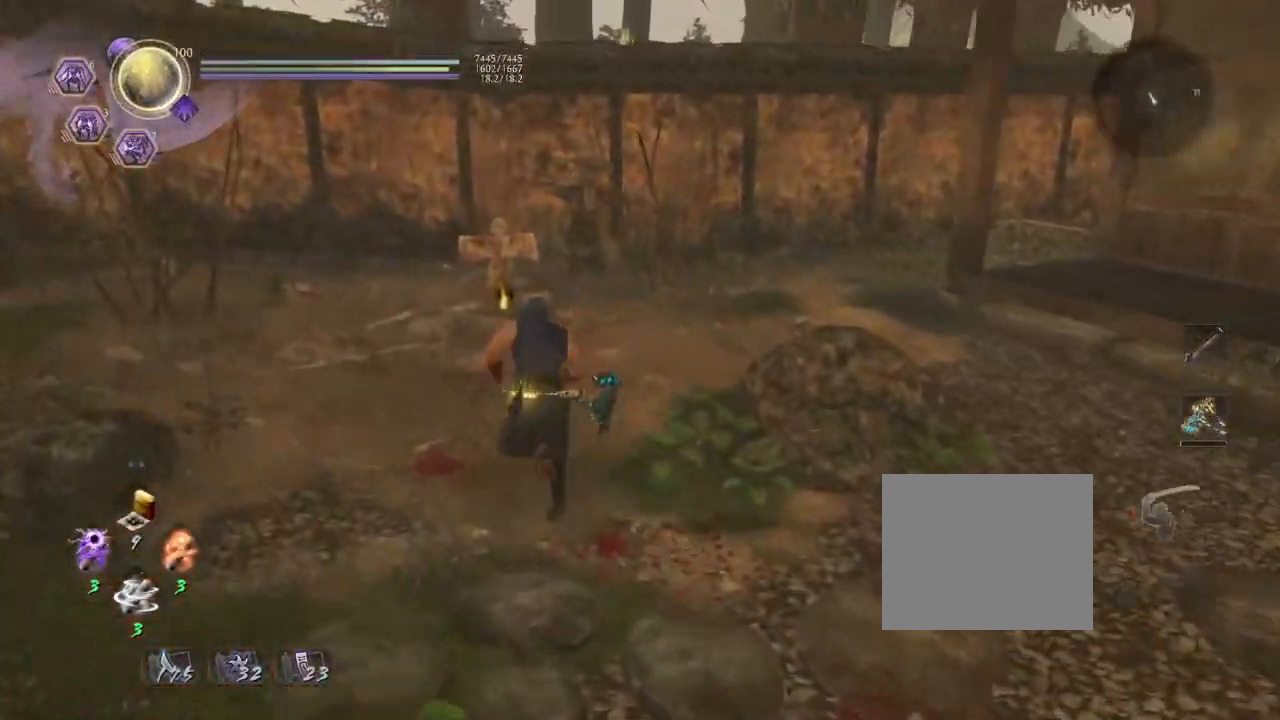
{"buttons": [], "left_stick": "up-left", "right_stick": "down", "events": [[67, "left_stick", "up"], [400, "left_stick", "up-left"], [433, "CROSS", "up"]]}
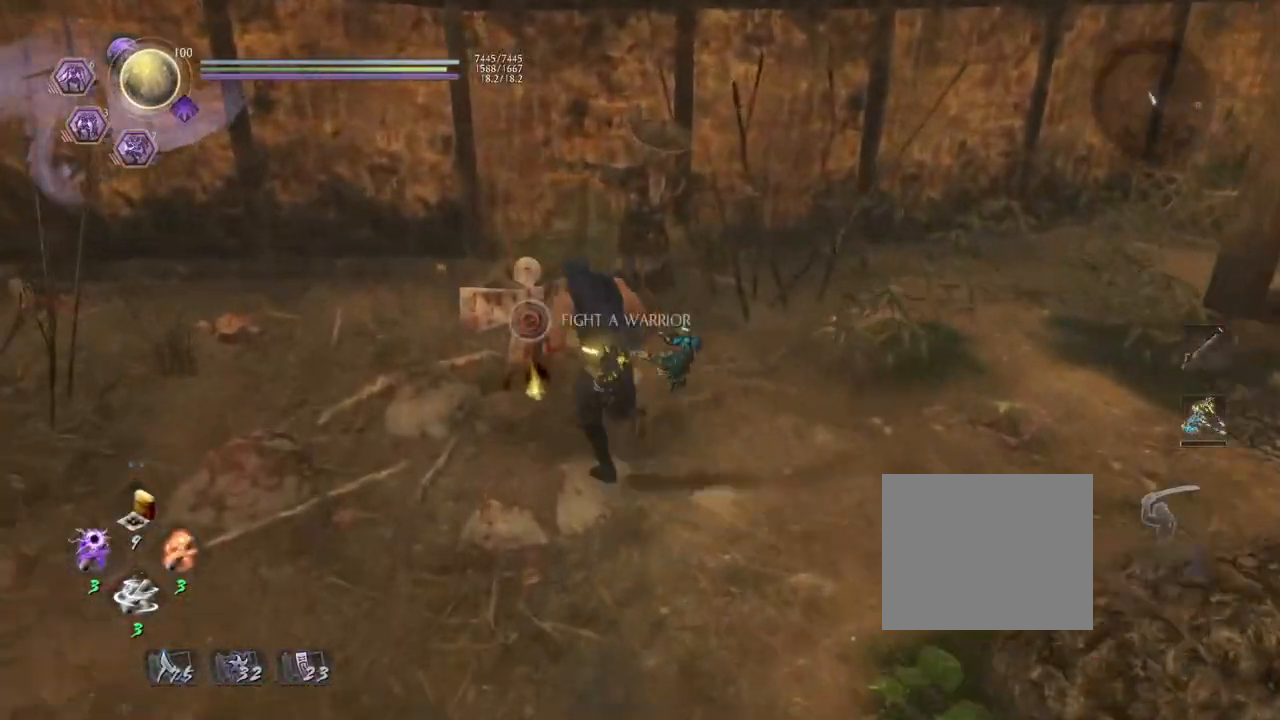
{"buttons": ["CIRCLE"], "left_stick": "center", "right_stick": "center", "events": [[17, "left_stick", "center"], [50, "right_stick", "center"], [67, "CIRCLE", "down"]]}
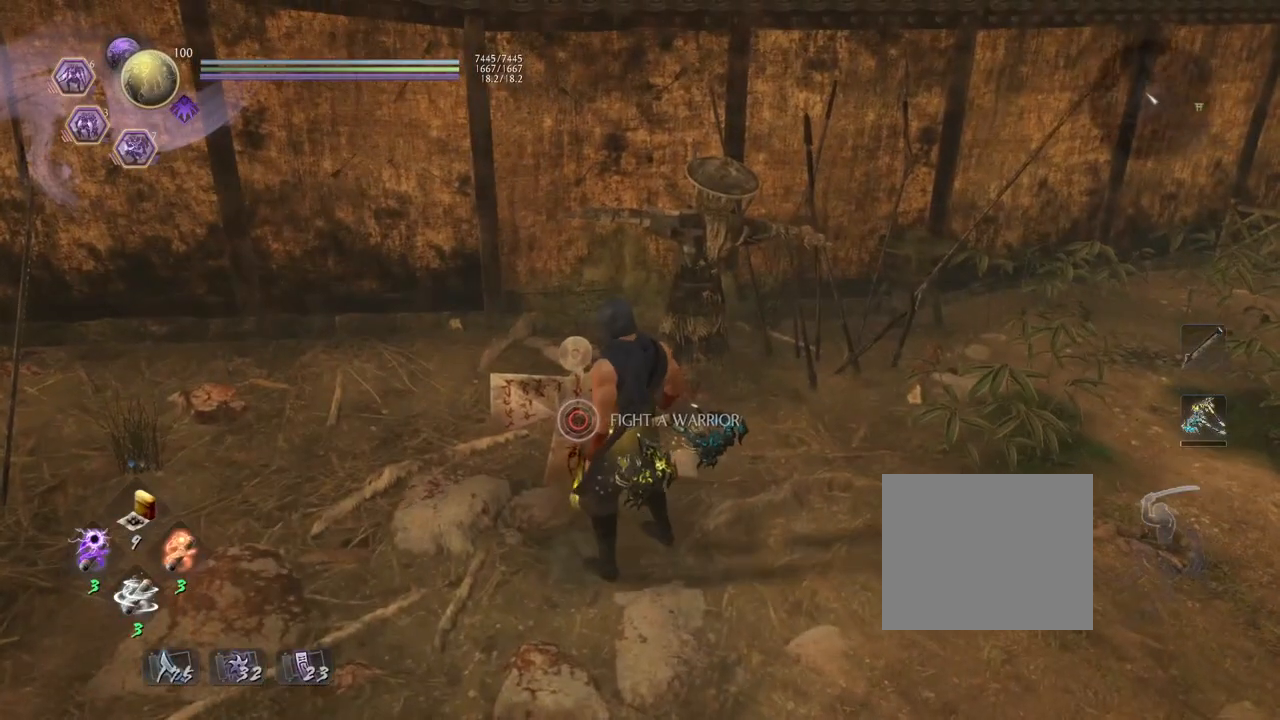
{"buttons": ["CROSS"], "left_stick": "down-left", "right_stick": "center", "events": [[117, "CIRCLE", "up"], [150, "R1", "down"], [233, "CROSS", "down"], [400, "R1", "up"], [483, "left_stick", "down-left"]]}
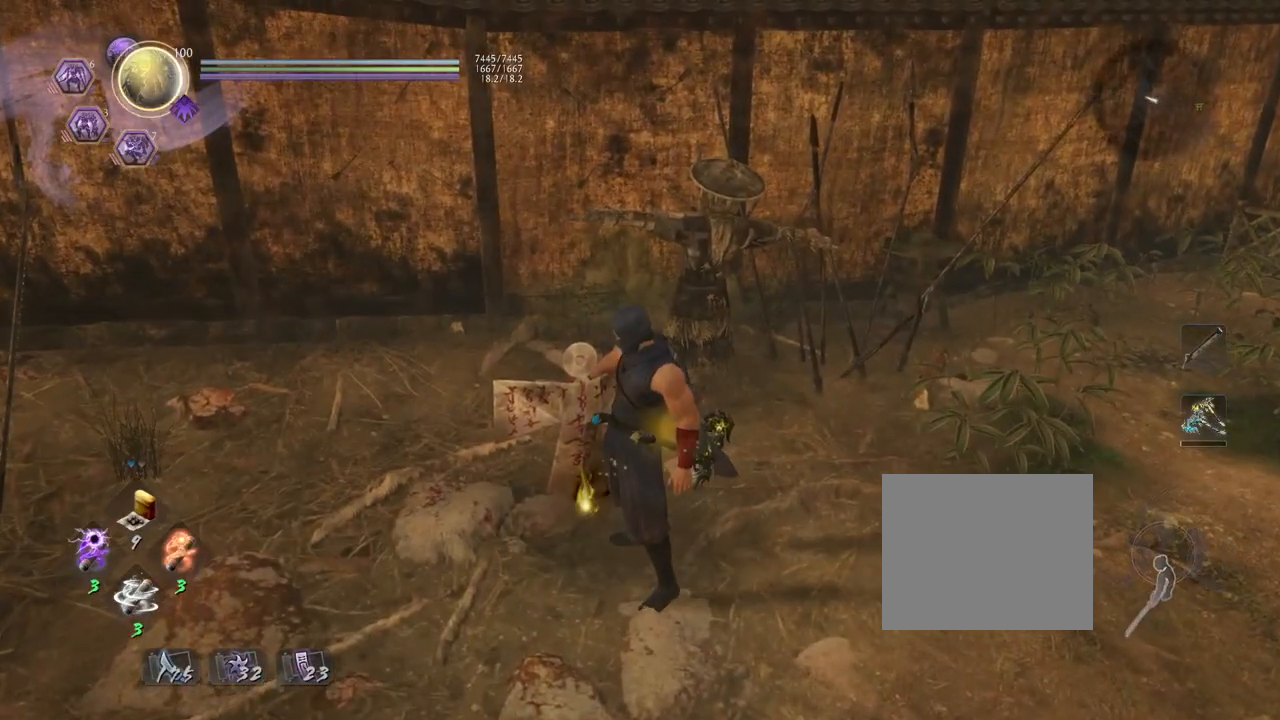
{"buttons": ["CROSS"], "left_stick": "down-left", "right_stick": "down", "events": [[33, "right_stick", "down"]]}
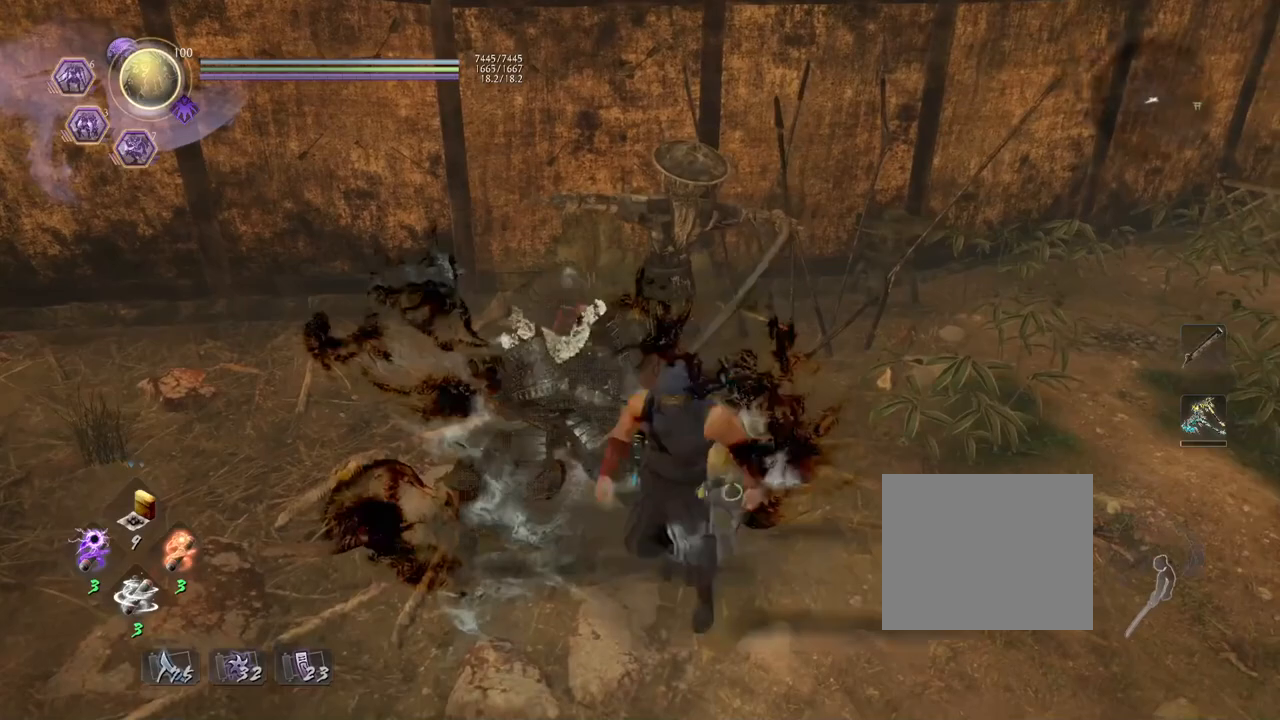
{"buttons": ["CROSS", "L1"], "left_stick": "down-left", "right_stick": "center", "events": [[67, "R3", "down"], [67, "right_stick", "center"], [150, "R3", "up"], [233, "L1", "down"], [283, "CROSS", "up"], [400, "CROSS", "down"]]}
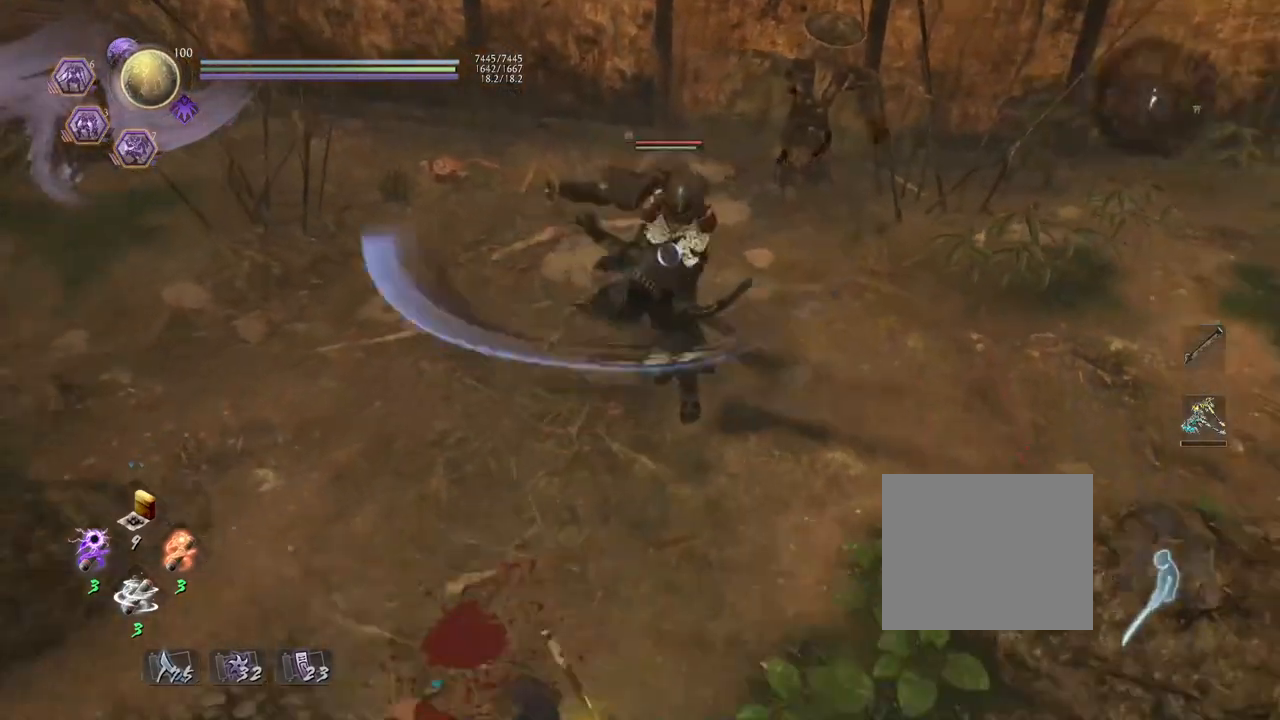
{"buttons": [], "left_stick": "down-right", "right_stick": "center", "events": [[50, "CROSS", "up"], [67, "L1", "up"], [300, "left_stick", "down"], [433, "left_stick", "down-right"]]}
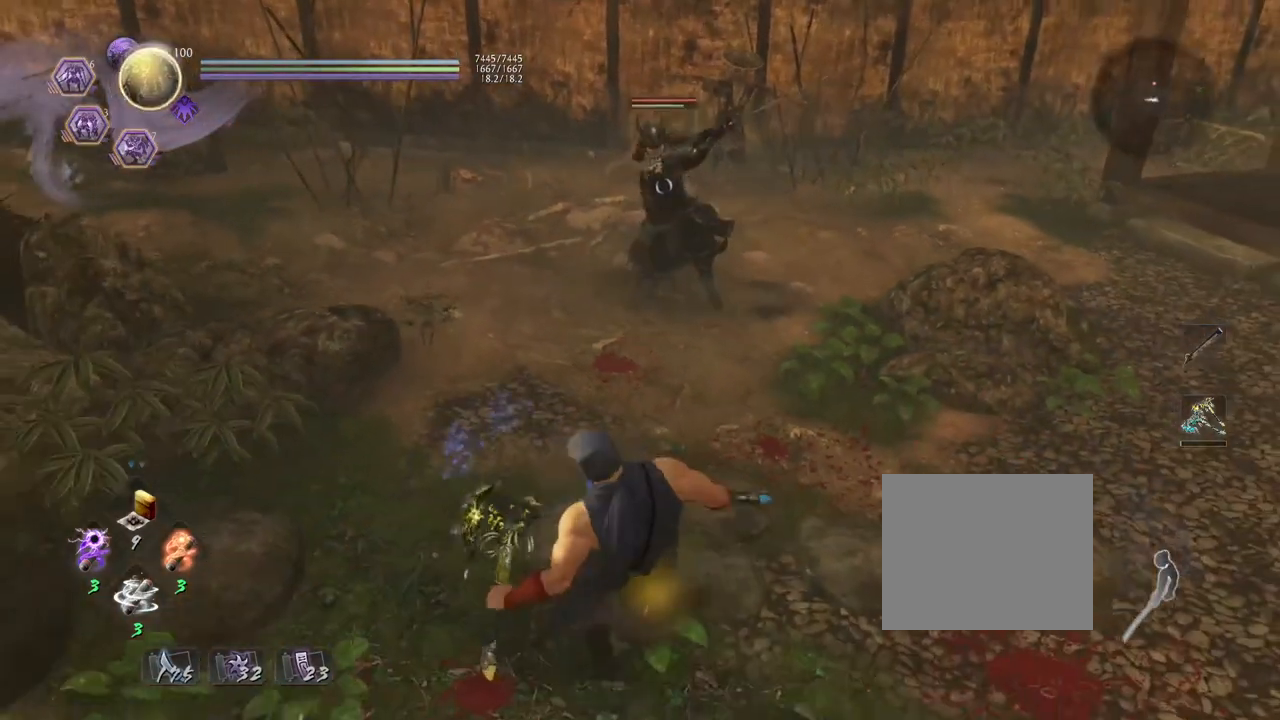
{"buttons": [], "left_stick": "center", "right_stick": "center", "events": [[17, "R1", "down"], [67, "TRIANGLE", "down"], [100, "left_stick", "right"], [200, "R1", "up"], [200, "TRIANGLE", "up"], [250, "left_stick", "center"]]}
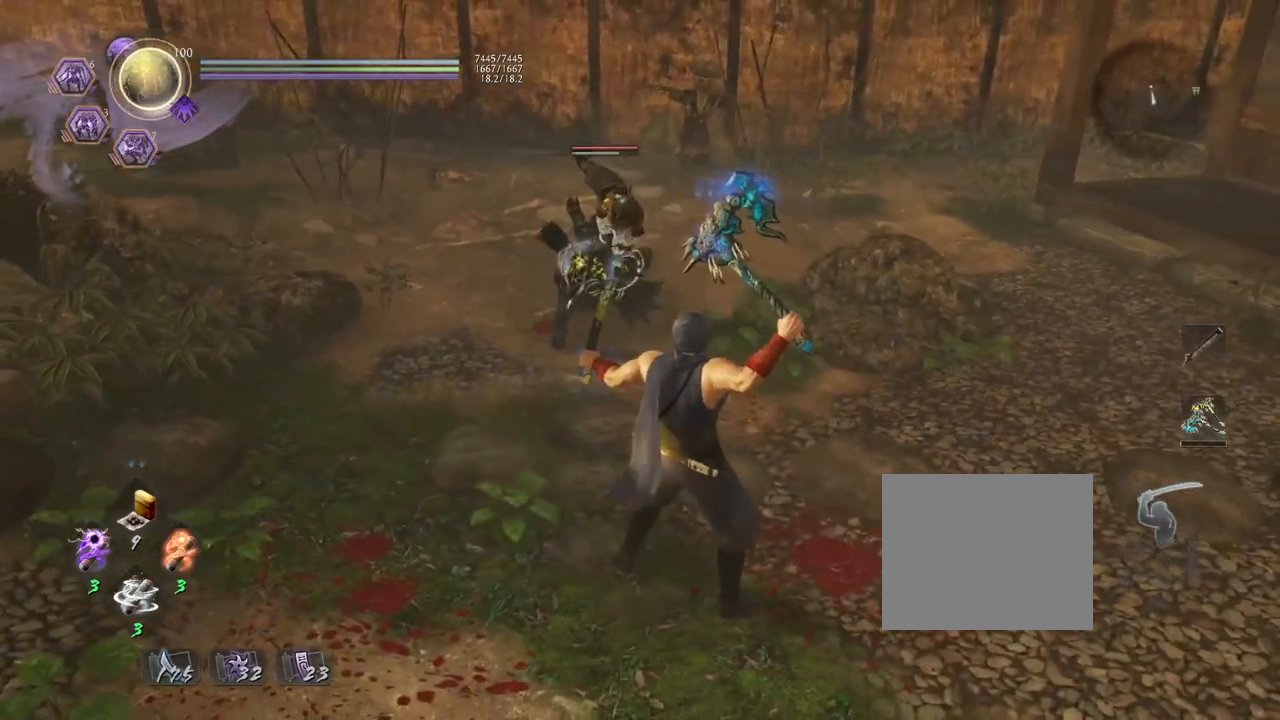
{"buttons": ["TRIANGLE", "R1"], "left_stick": "center", "right_stick": "center", "events": [[17, "R1", "down"], [67, "SQUARE", "down"], [167, "SQUARE", "up"], [200, "R1", "up"], [367, "R1", "down"], [433, "TRIANGLE", "down"]]}
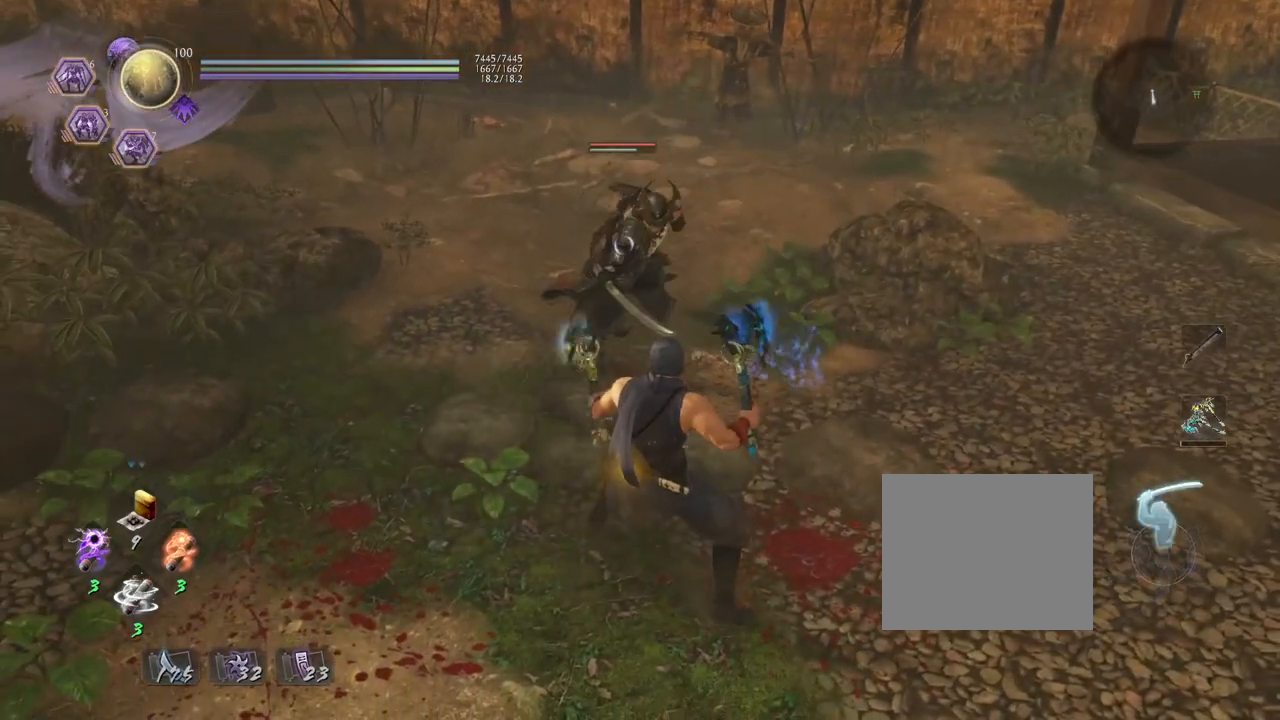
{"buttons": [], "left_stick": "center", "right_stick": "center", "events": [[33, "R1", "up"], [33, "TRIANGLE", "up"], [83, "L1", "down"], [200, "TRIANGLE", "down"], [300, "TRIANGLE", "up"], [400, "L1", "up"]]}
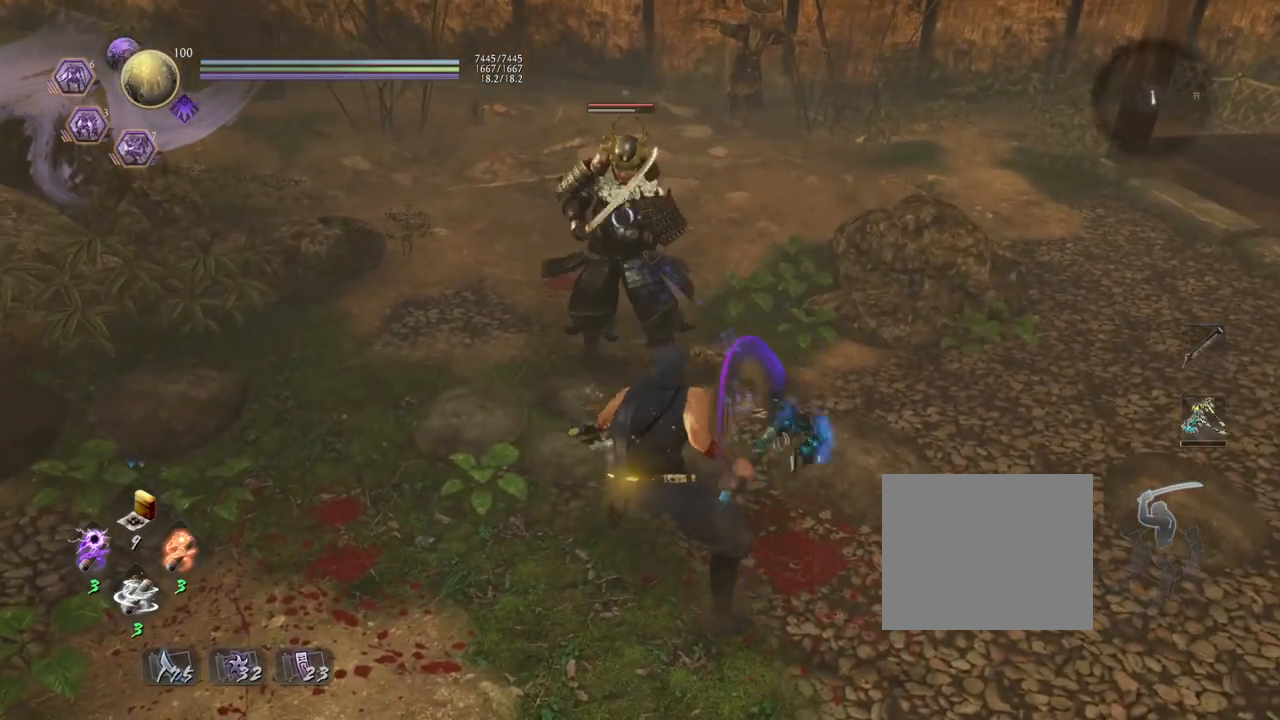
{"buttons": [], "left_stick": "center", "right_stick": "center", "events": []}
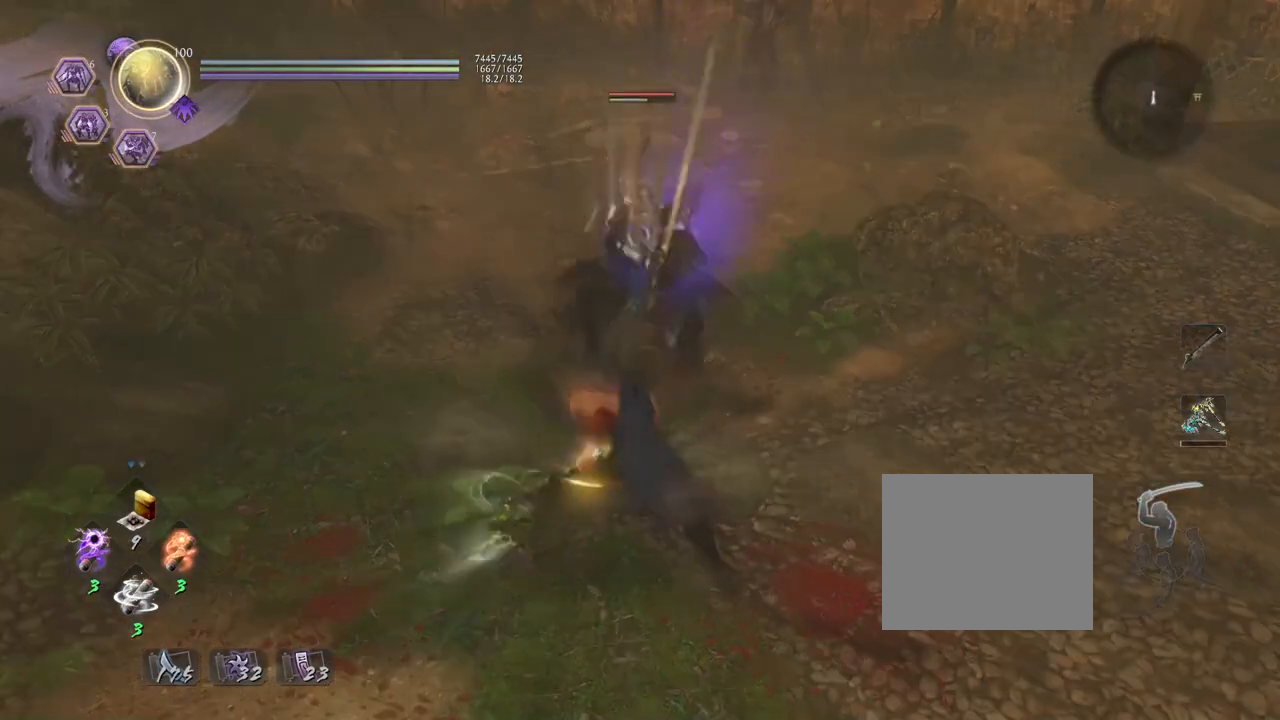
{"buttons": [], "left_stick": "center", "right_stick": "center", "events": []}
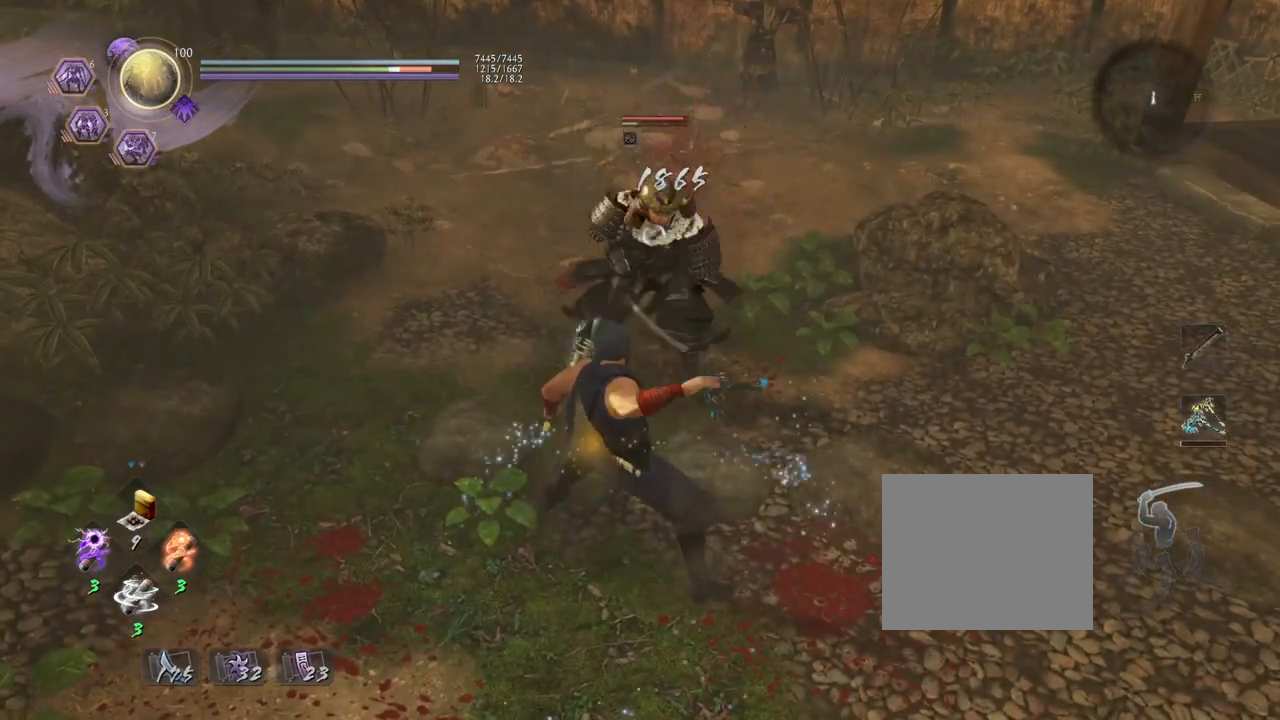
{"buttons": [], "left_stick": "down", "right_stick": "center", "events": [[150, "R1", "down"], [267, "R1", "up"], [267, "left_stick", "down"]]}
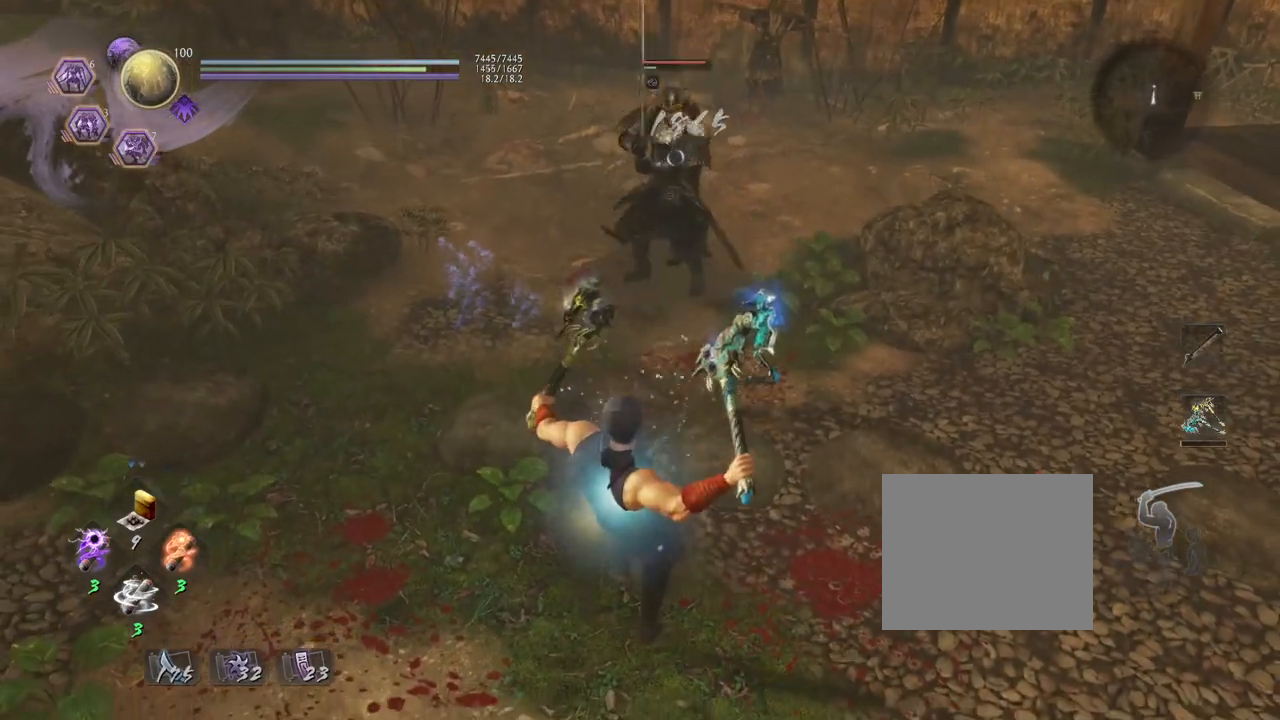
{"buttons": [], "left_stick": "center", "right_stick": "center", "events": [[300, "left_stick", "center"]]}
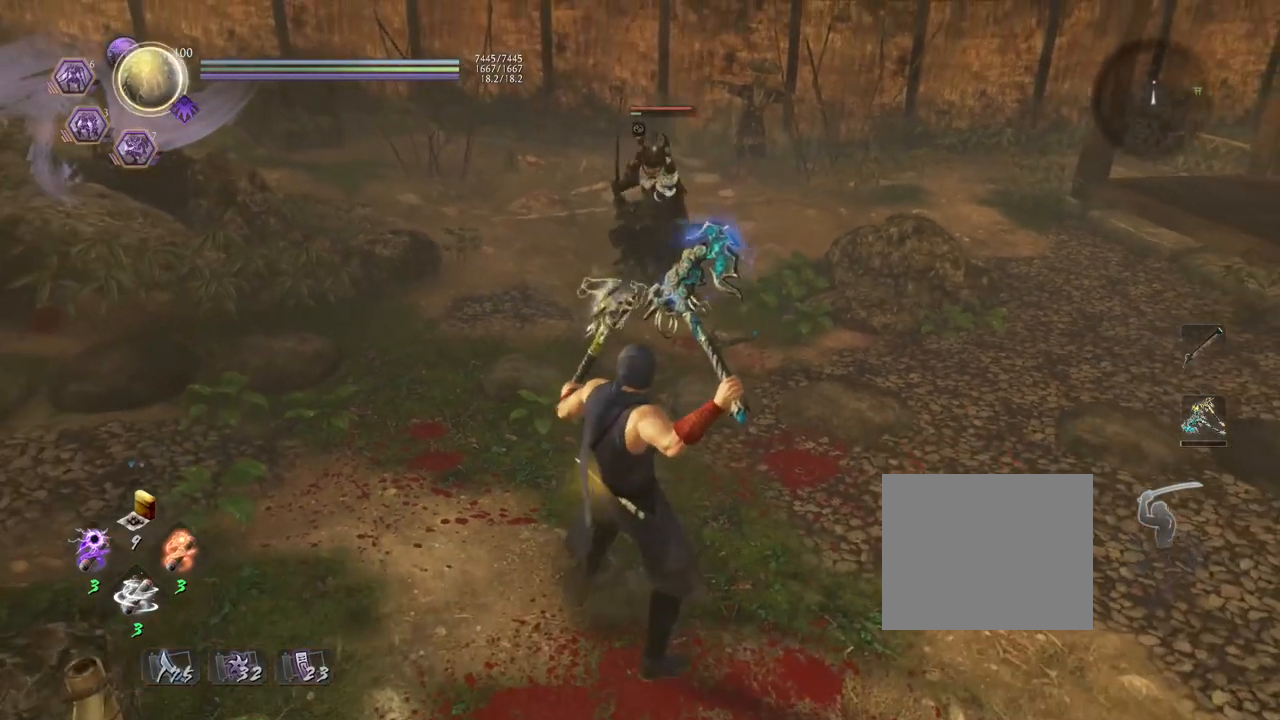
{"buttons": ["TRIANGLE", "L1"], "left_stick": "center", "right_stick": "center", "events": [[150, "left_stick", "up"], [350, "left_stick", "center"], [367, "L1", "down"], [450, "TRIANGLE", "down"]]}
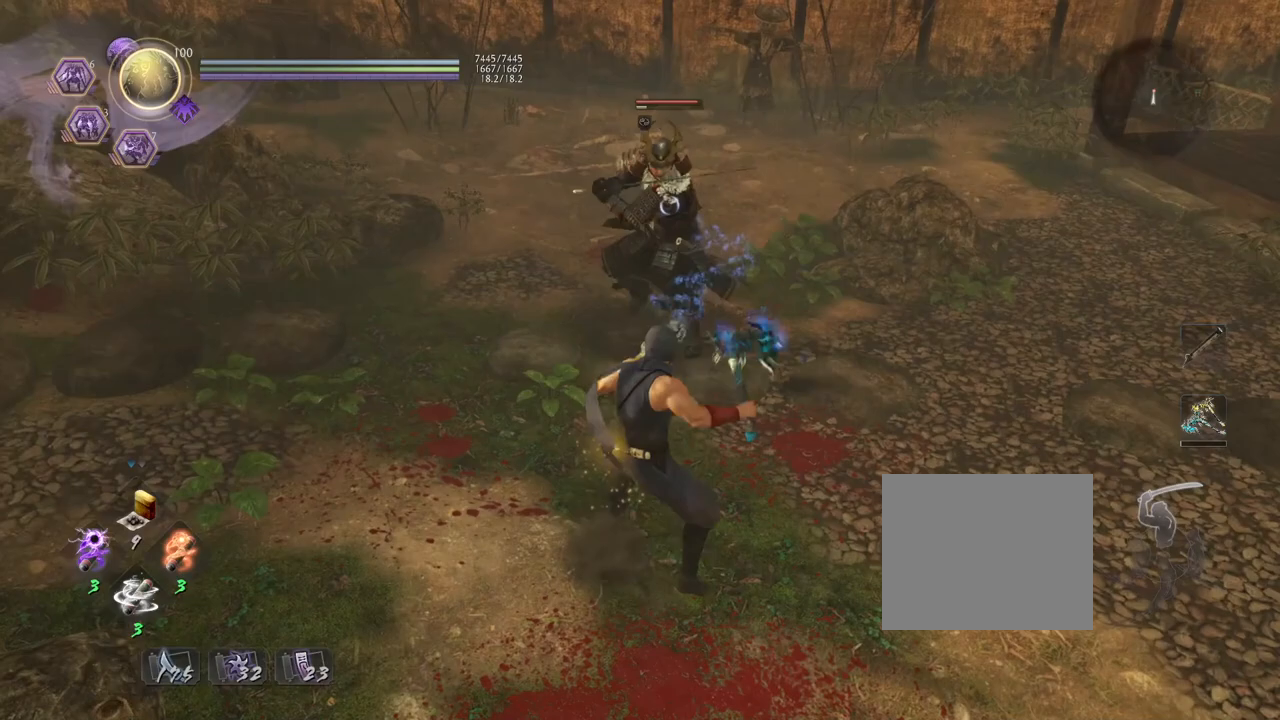
{"buttons": [], "left_stick": "center", "right_stick": "center", "events": [[100, "TRIANGLE", "up"], [200, "L1", "up"]]}
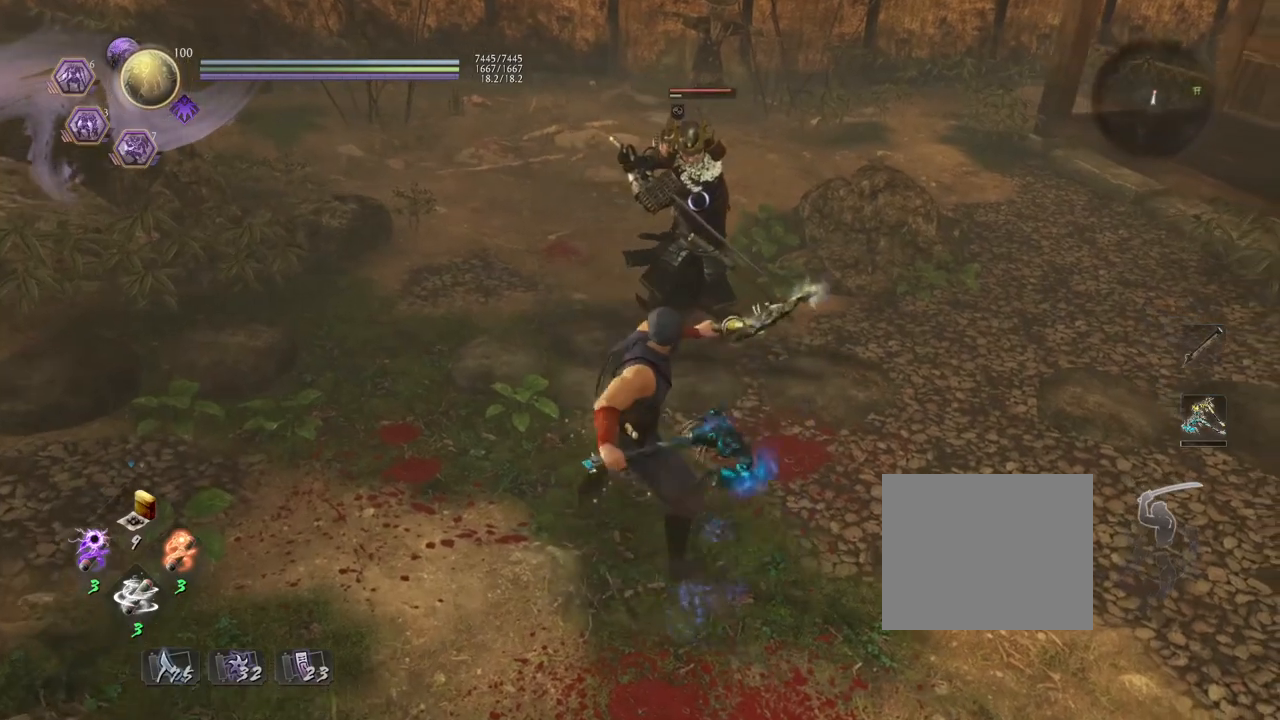
{"buttons": [], "left_stick": "center", "right_stick": "center", "events": []}
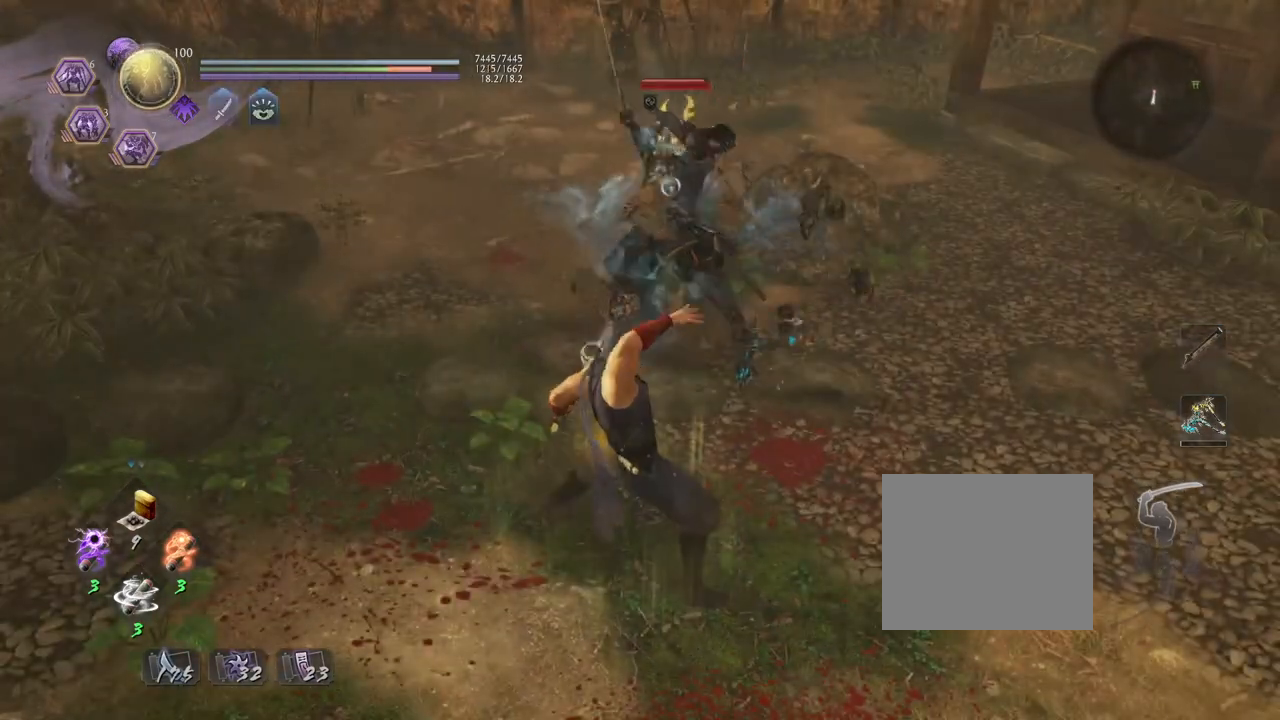
{"buttons": ["R1"], "left_stick": "center", "right_stick": "center", "events": [[417, "R1", "down"]]}
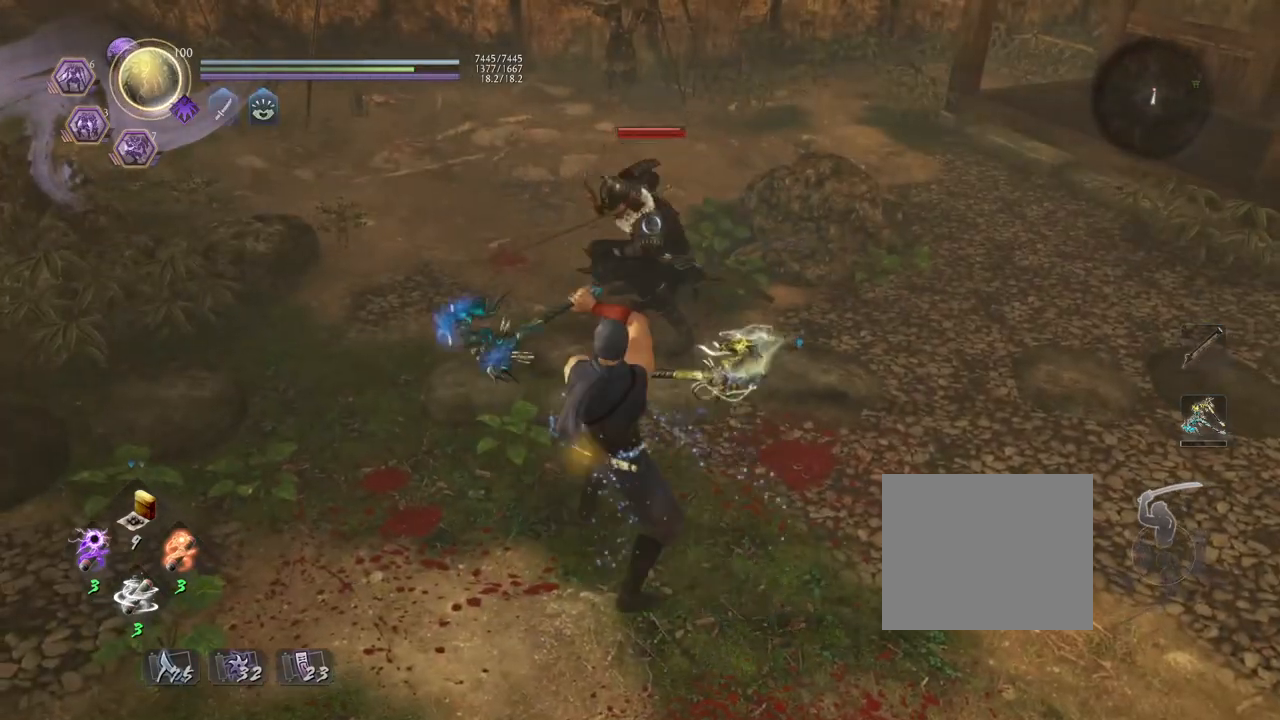
{"buttons": ["L1"], "left_stick": "center", "right_stick": "center", "events": [[67, "R1", "up"], [167, "L1", "down"], [283, "TRIANGLE", "down"], [400, "TRIANGLE", "up"]]}
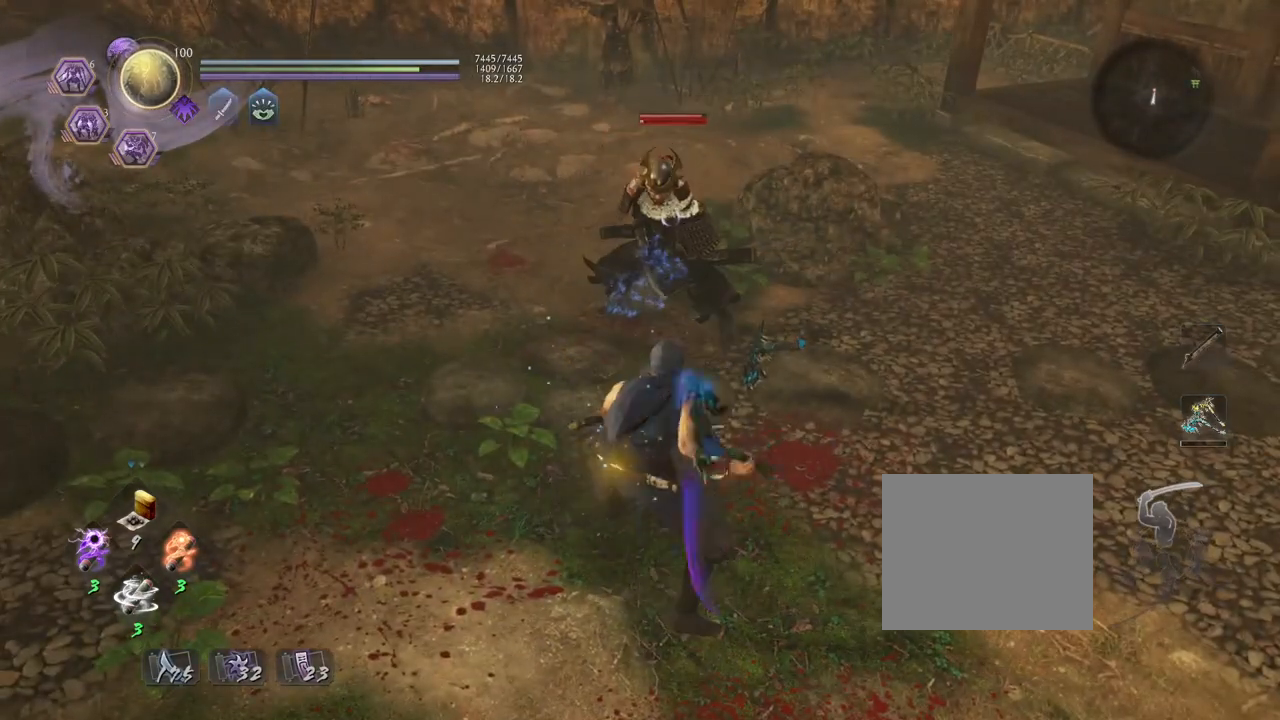
{"buttons": [], "left_stick": "center", "right_stick": "center", "events": [[17, "L1", "up"]]}
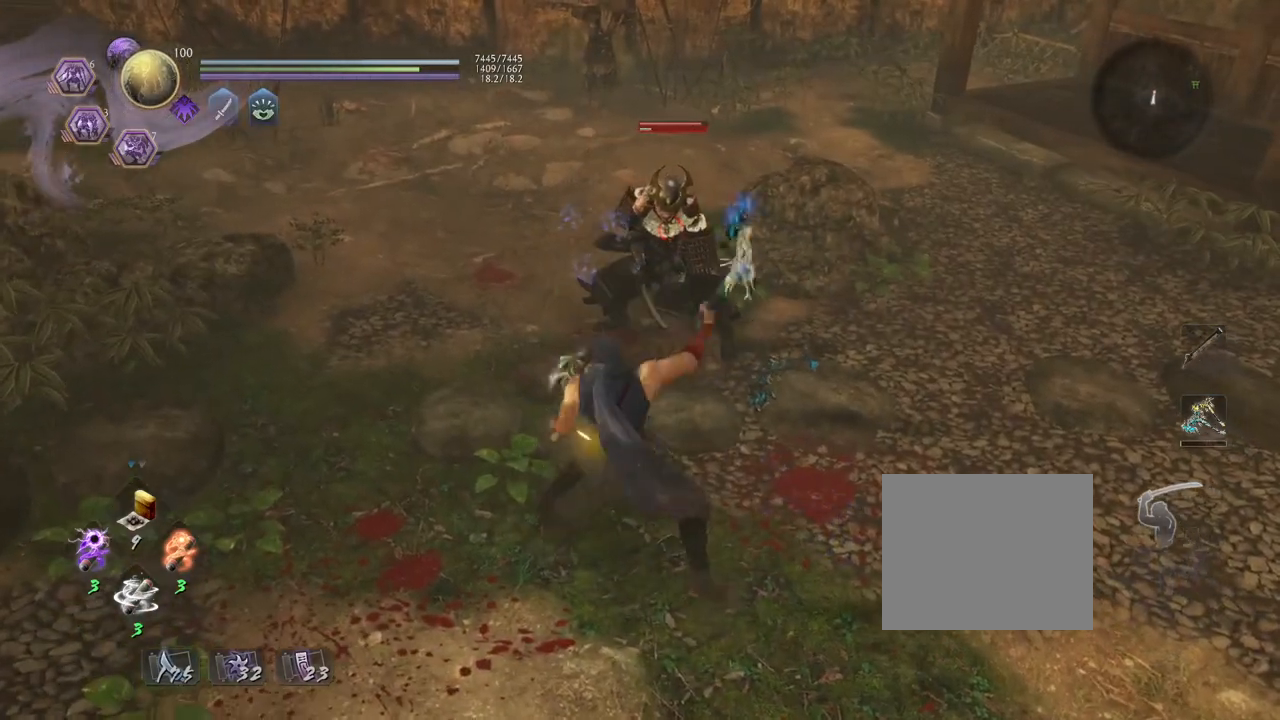
{"buttons": [], "left_stick": "center", "right_stick": "center", "events": []}
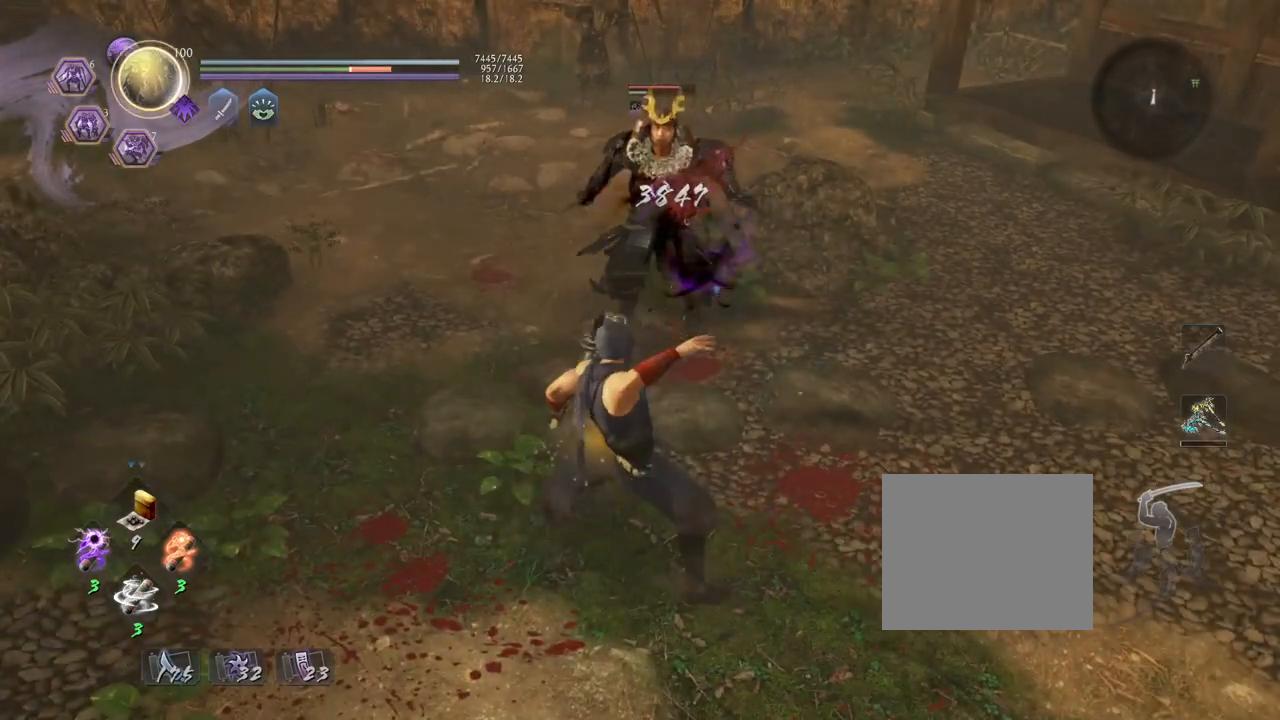
{"buttons": ["L1"], "left_stick": "center", "right_stick": "center", "events": [[83, "R1", "down"], [233, "R1", "up"], [267, "L1", "down"], [383, "TRIANGLE", "down"], [500, "TRIANGLE", "up"]]}
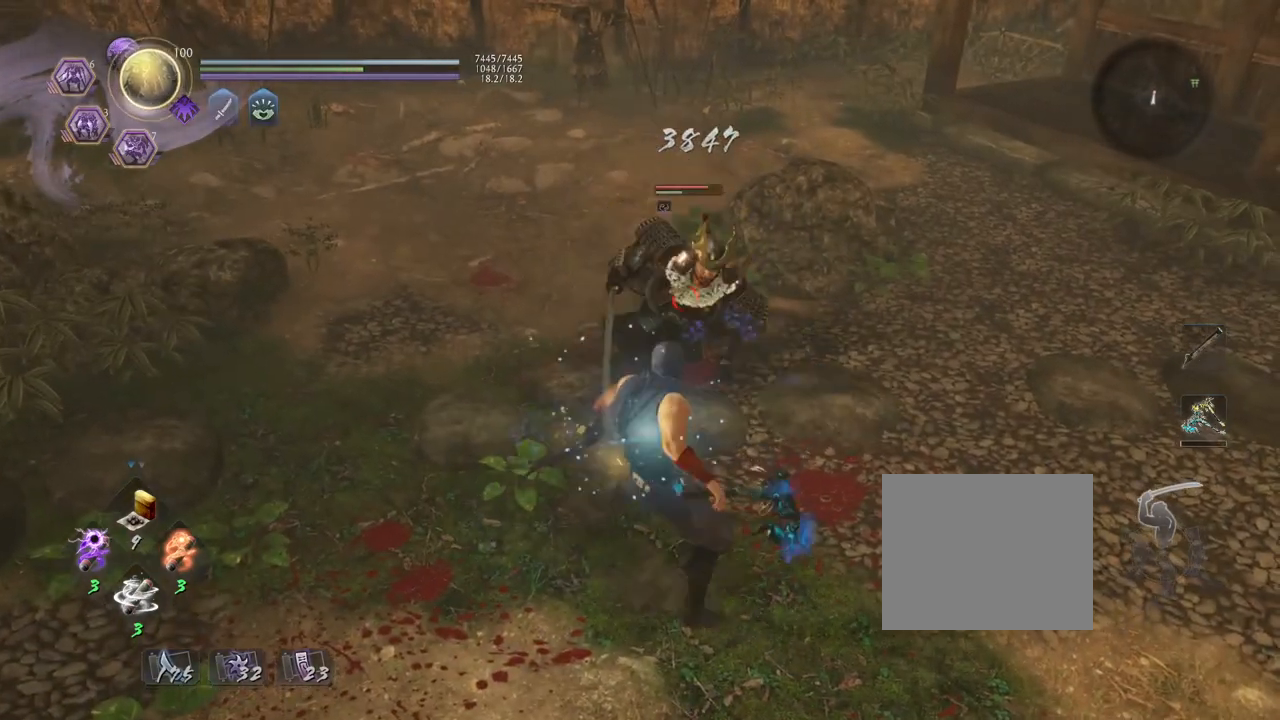
{"buttons": [], "left_stick": "center", "right_stick": "center", "events": [[133, "L1", "up"]]}
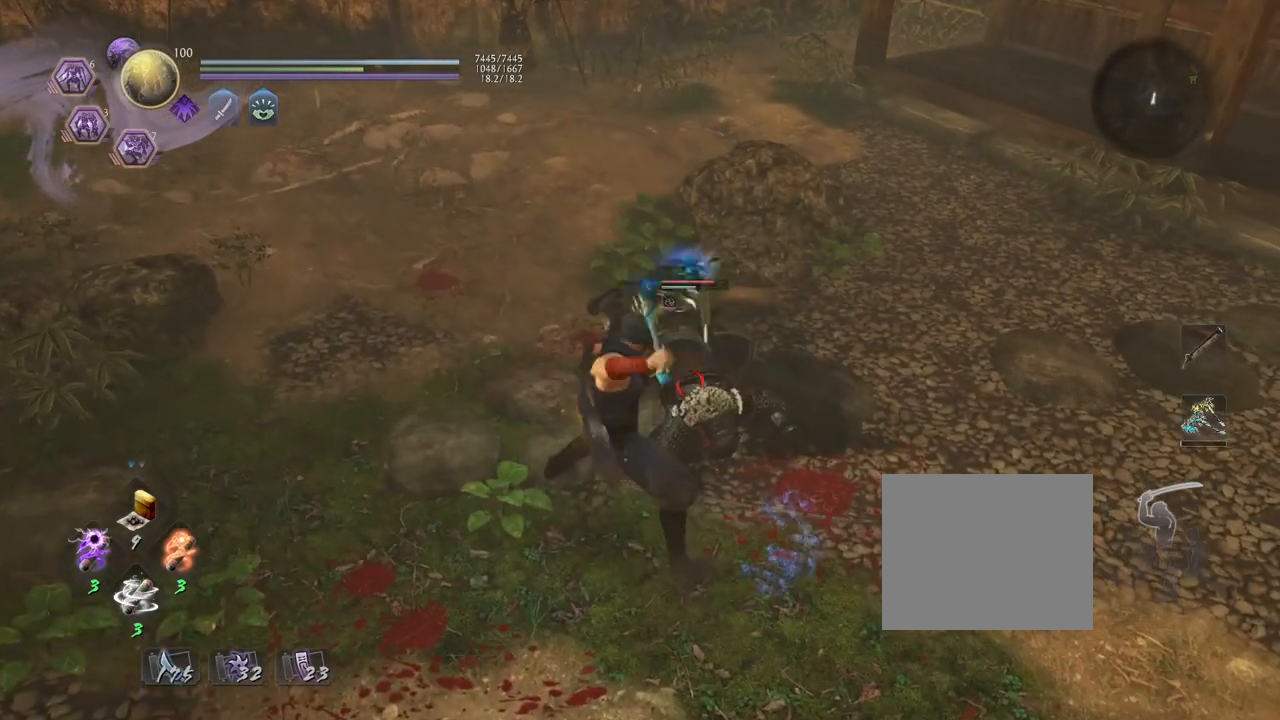
{"buttons": [], "left_stick": "center", "right_stick": "center", "events": []}
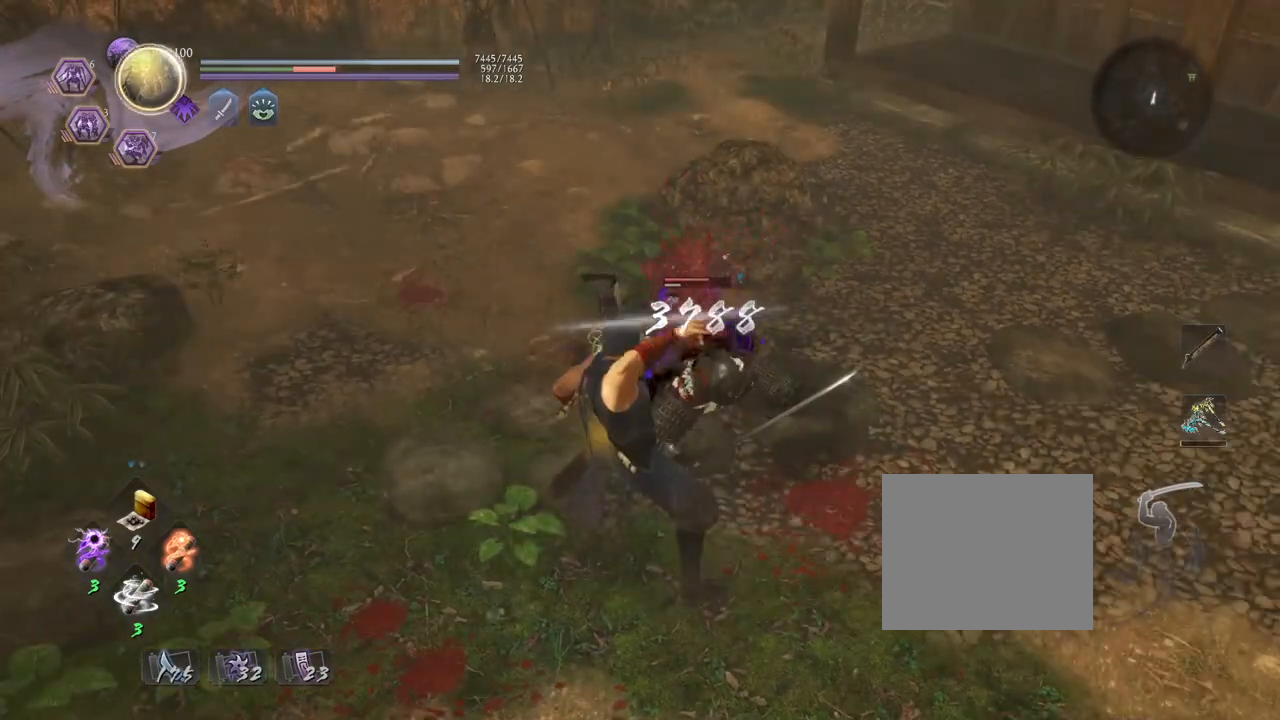
{"buttons": [], "left_stick": "down", "right_stick": "center", "events": [[133, "R1", "down"], [250, "R1", "up"], [317, "left_stick", "down"]]}